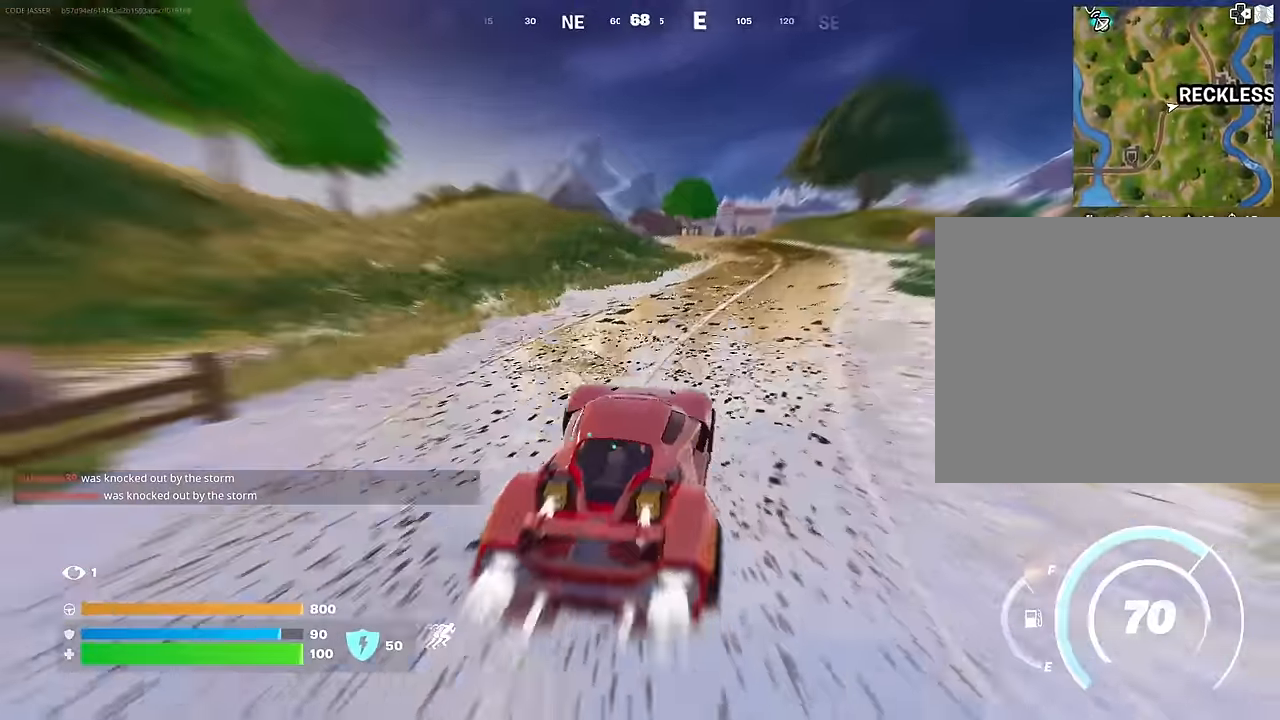
Gameplay with a controller (PlayStation layout); each line is a JSON object with the inputs held at the frame after it. "events" lists button and stick changes between this image and that frame as [ms after this image, input, new state], when the widget could be followed in between.
{"buttons": ["L3"], "left_stick": "up-right", "right_stick": "center", "events": [[100, "right_stick", "center"], [317, "right_stick", "right"], [450, "right_stick", "center"]]}
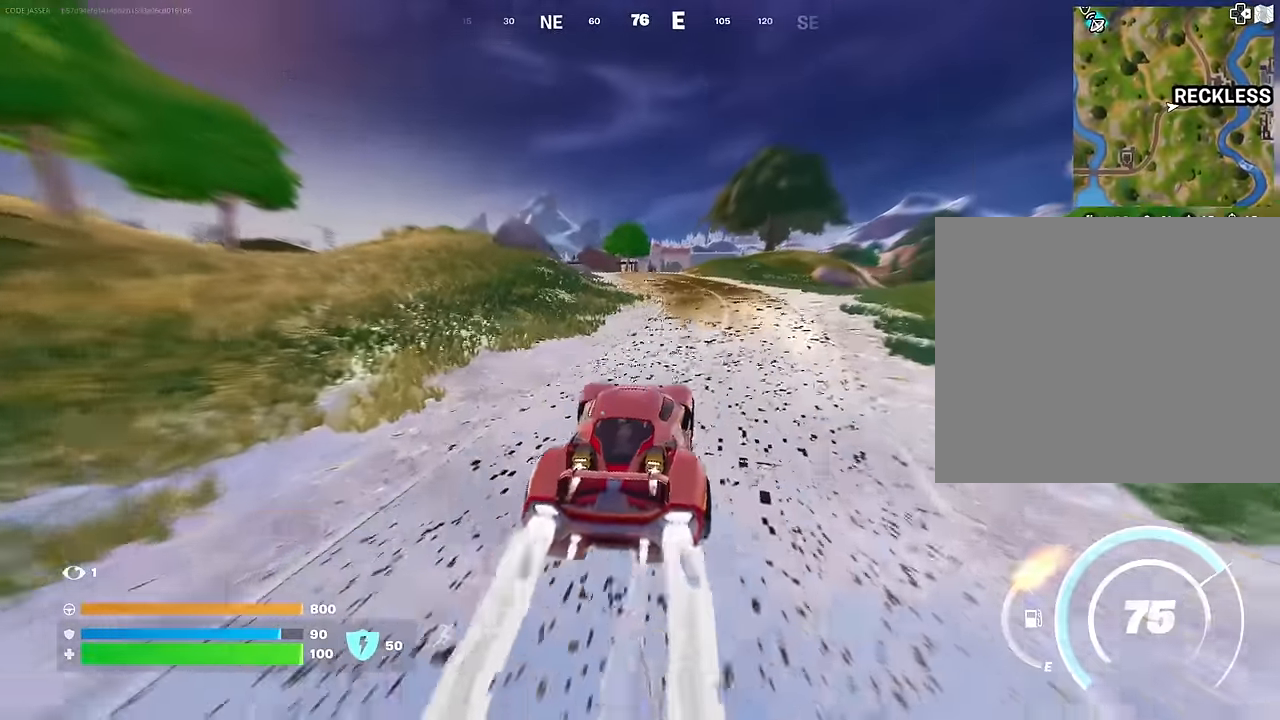
{"buttons": ["L3"], "left_stick": "up", "right_stick": "center", "events": [[317, "left_stick", "up"]]}
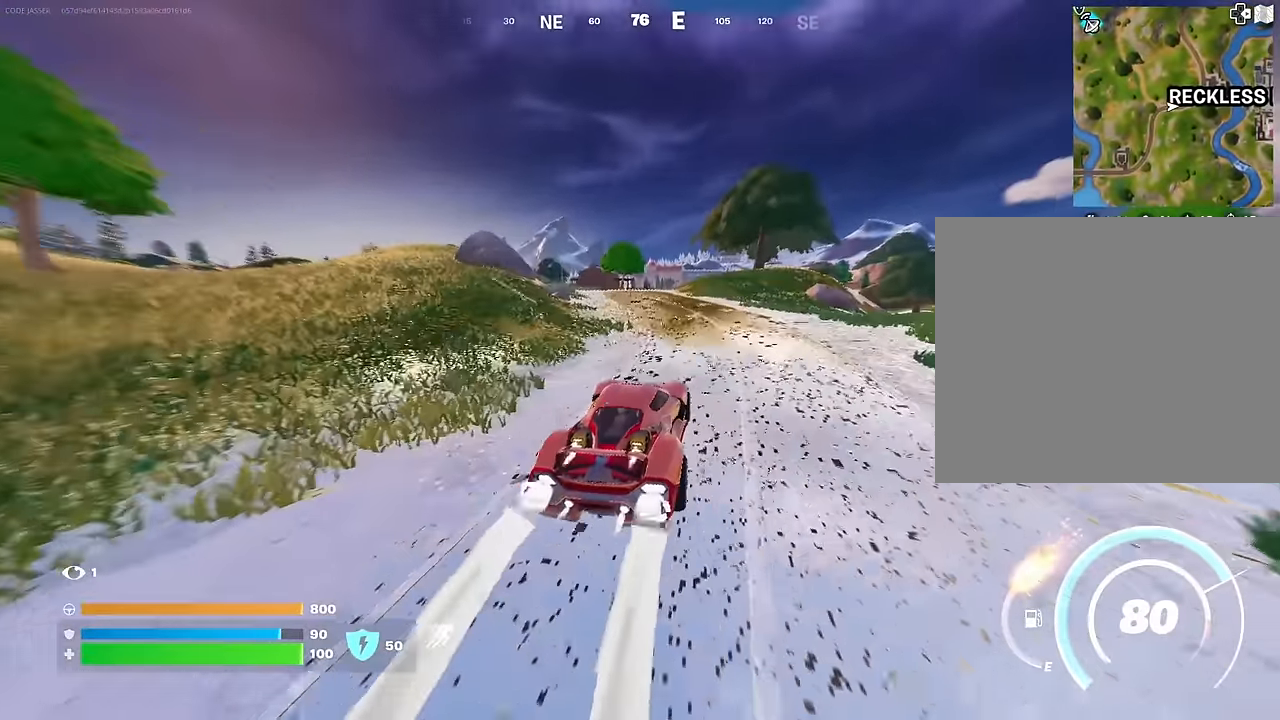
{"buttons": ["L3"], "left_stick": "up-left", "right_stick": "center", "events": [[83, "left_stick", "up-left"]]}
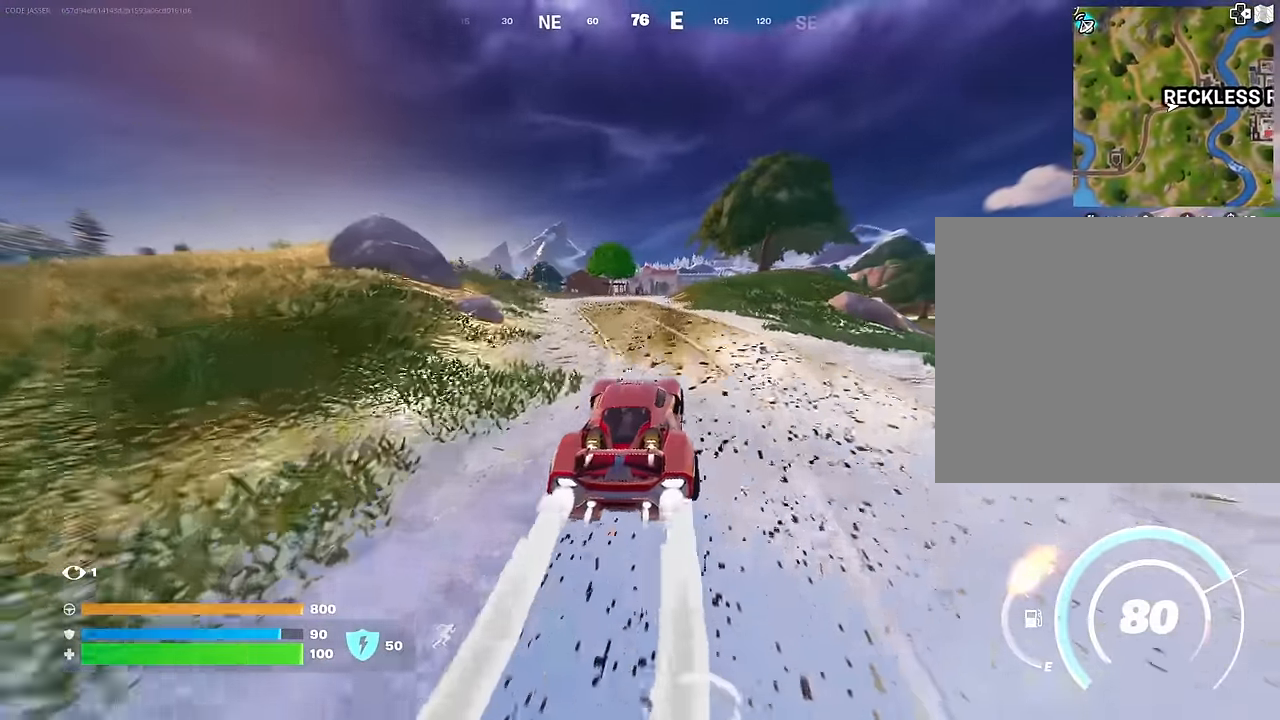
{"buttons": ["L3"], "left_stick": "up-left", "right_stick": "center", "events": []}
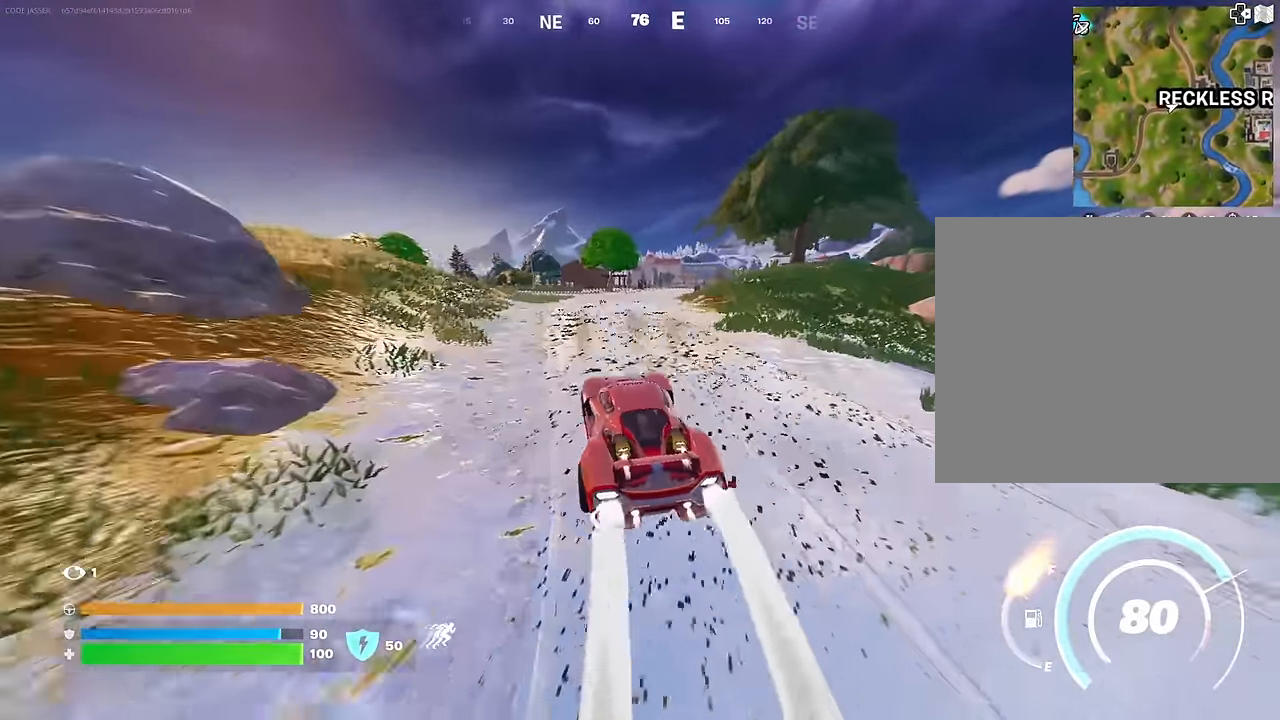
{"buttons": ["L3"], "left_stick": "up-right", "right_stick": "center", "events": [[67, "left_stick", "up"], [333, "left_stick", "up-right"]]}
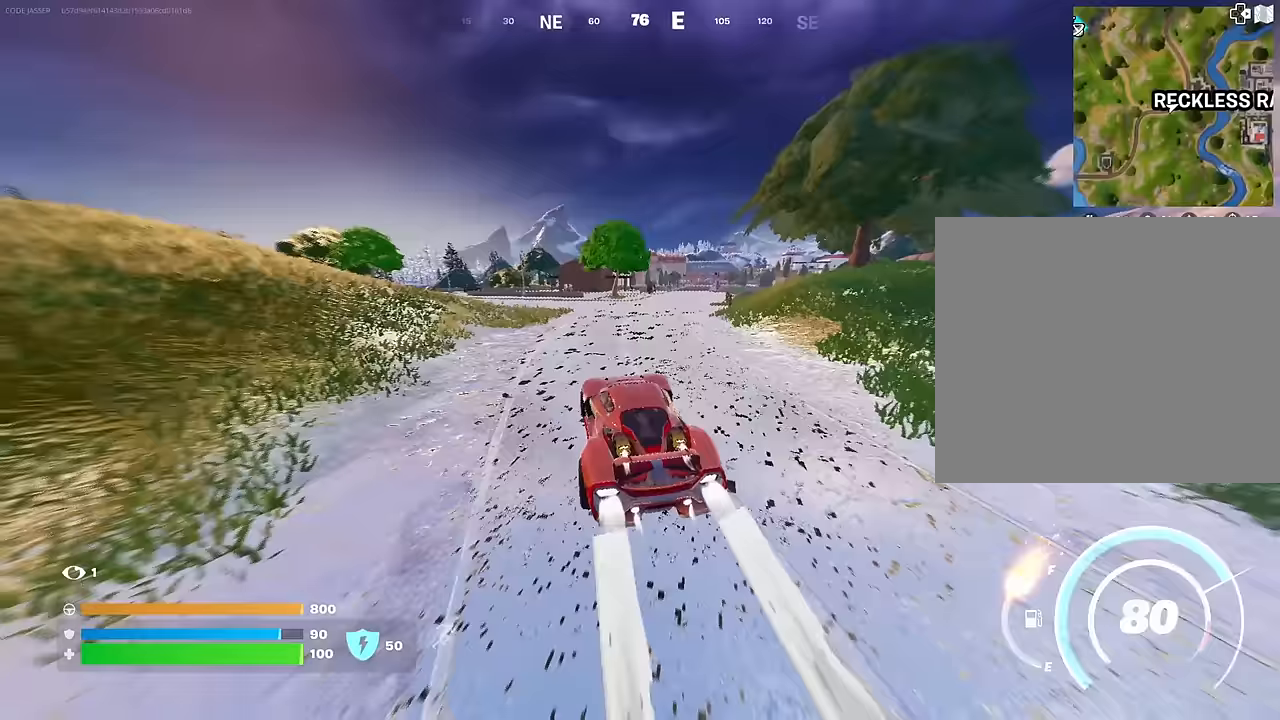
{"buttons": ["L3"], "left_stick": "up-right", "right_stick": "center", "events": []}
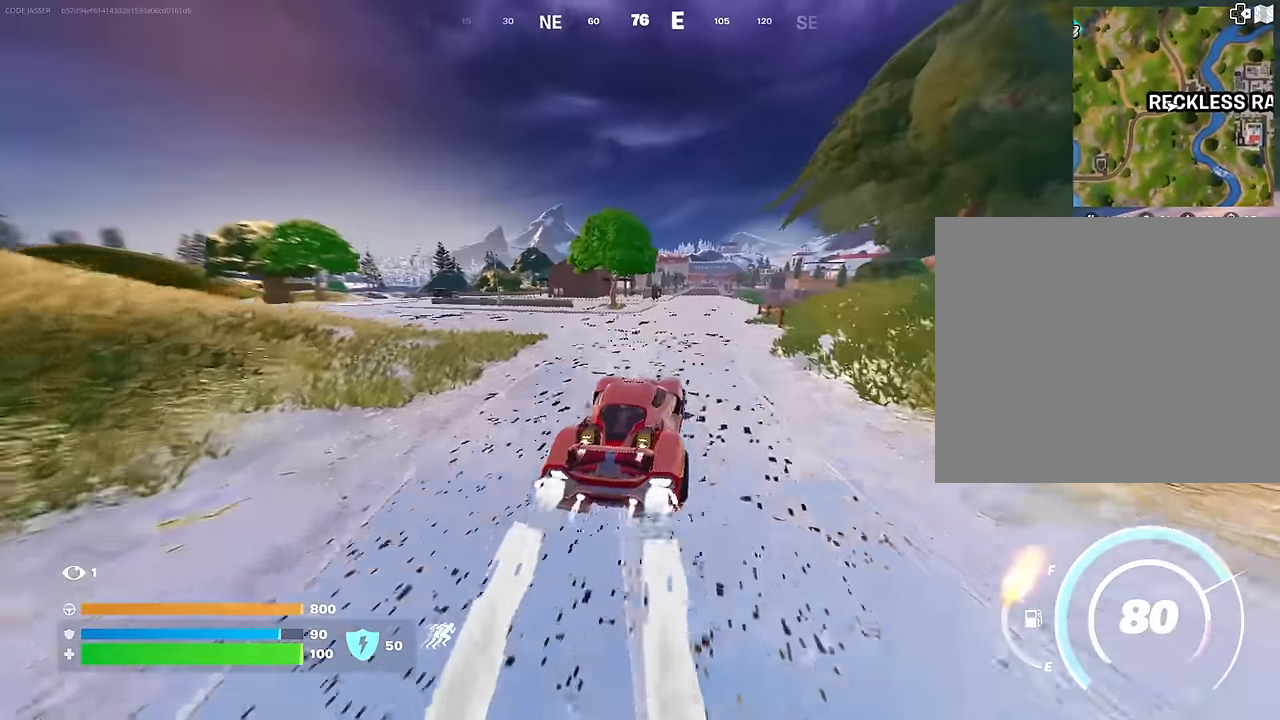
{"buttons": ["L3"], "left_stick": "up", "right_stick": "center", "events": [[33, "left_stick", "up"]]}
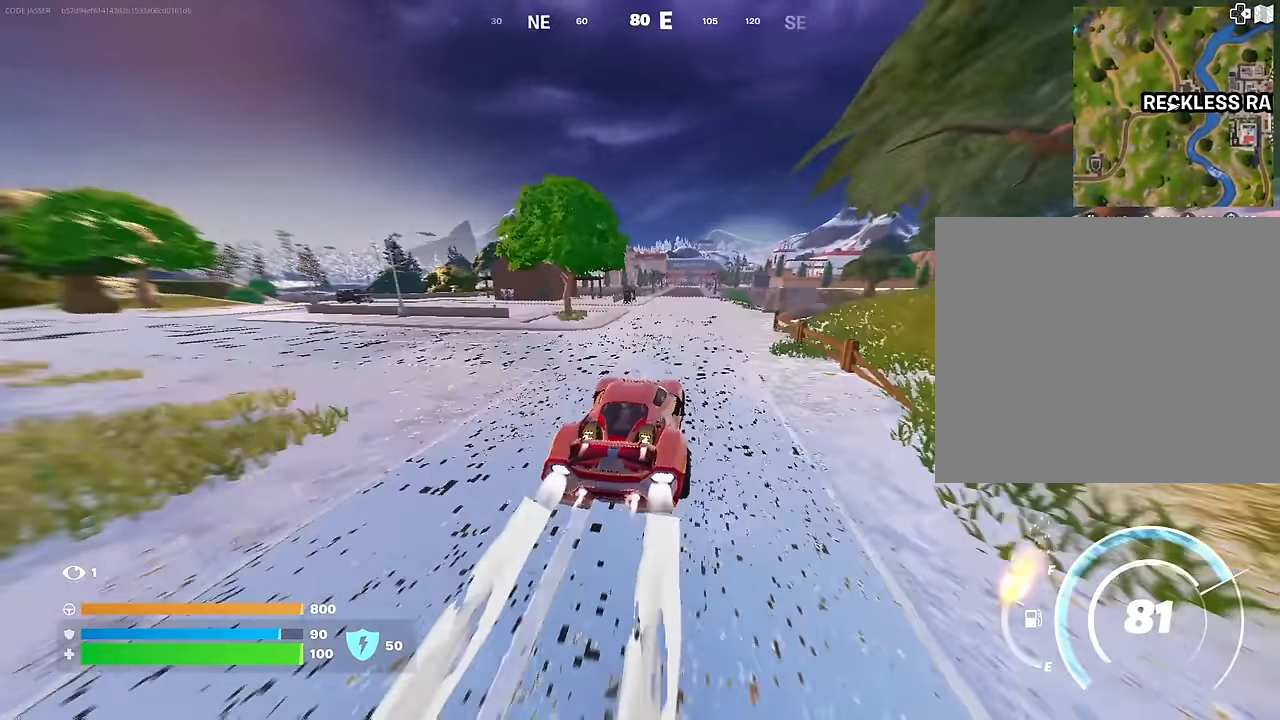
{"buttons": ["L3"], "left_stick": "up", "right_stick": "center", "events": []}
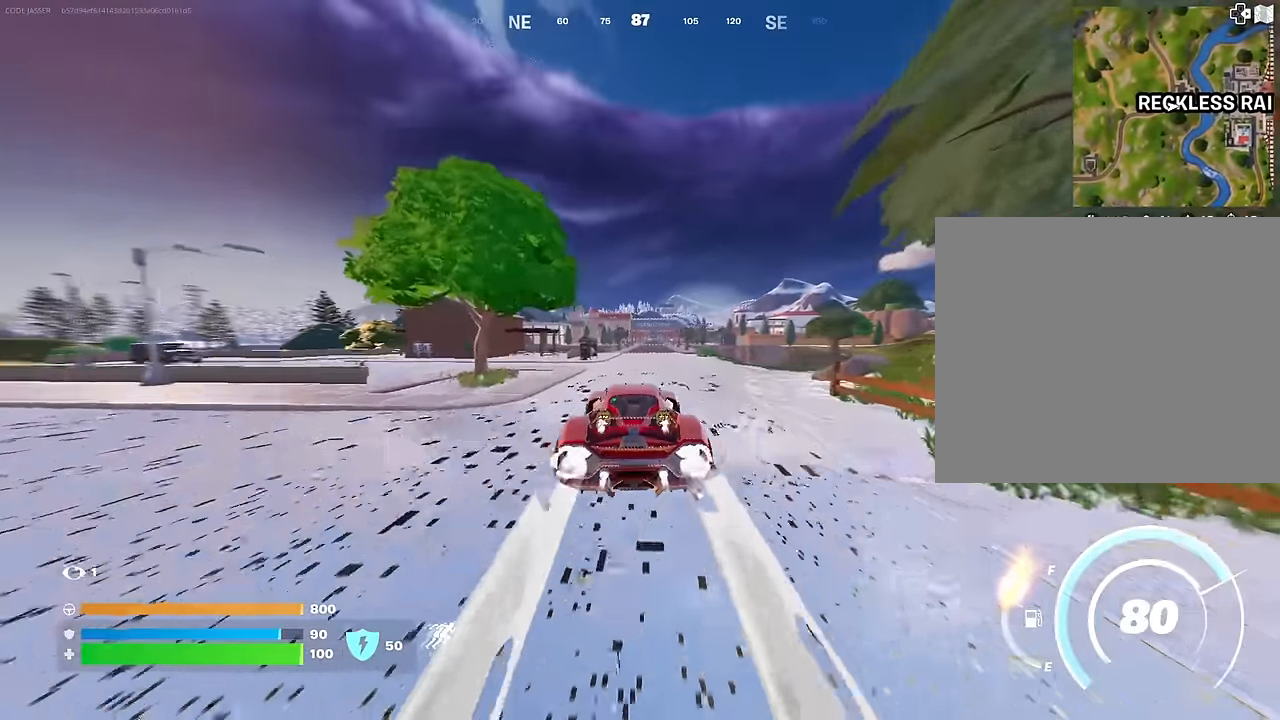
{"buttons": ["L3"], "left_stick": "up", "right_stick": "center", "events": []}
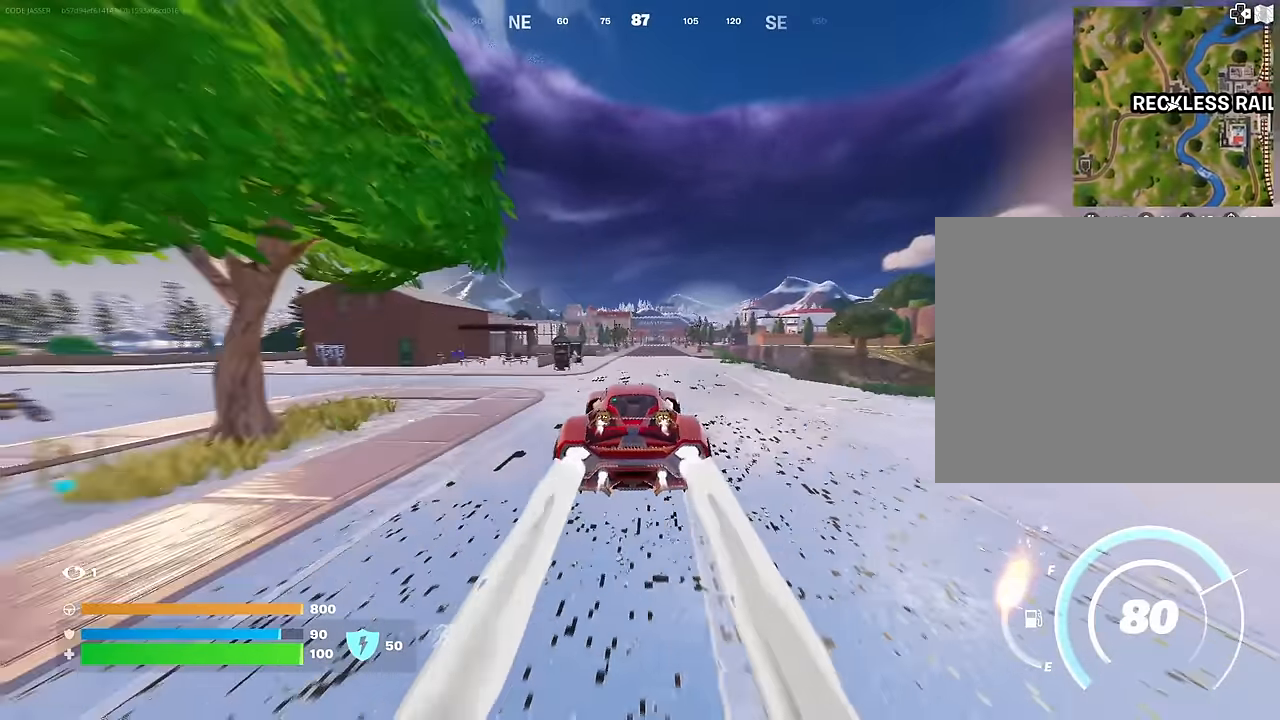
{"buttons": ["L3"], "left_stick": "up", "right_stick": "center", "events": []}
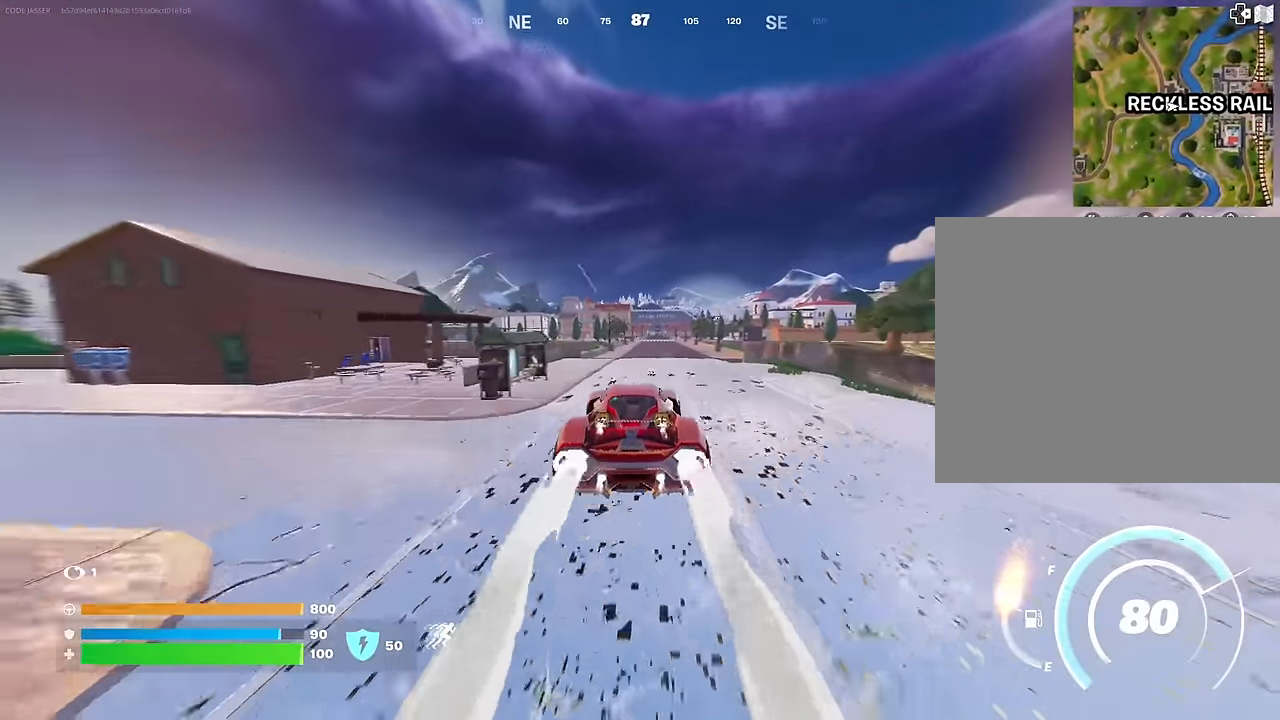
{"buttons": ["L3"], "left_stick": "up", "right_stick": "center", "events": [[350, "L3", "up"], [433, "L3", "down"]]}
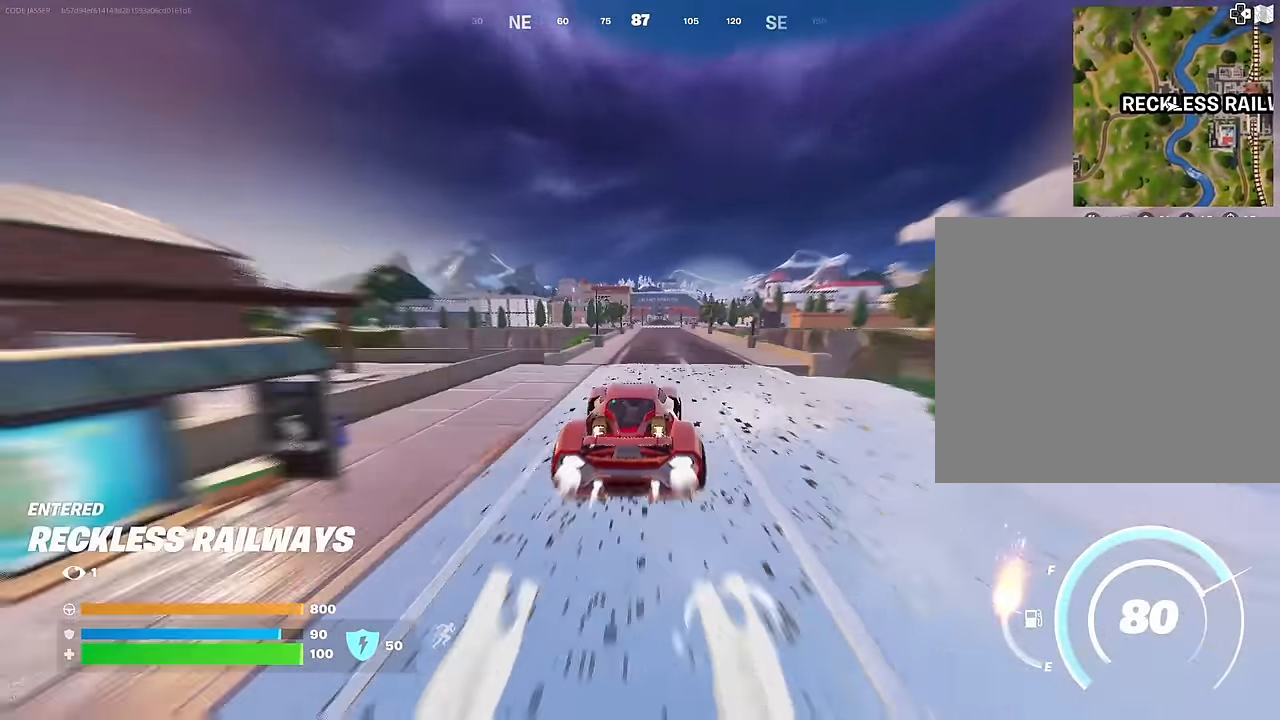
{"buttons": ["L3"], "left_stick": "up", "right_stick": "center", "events": [[200, "L3", "up"], [367, "L3", "down"]]}
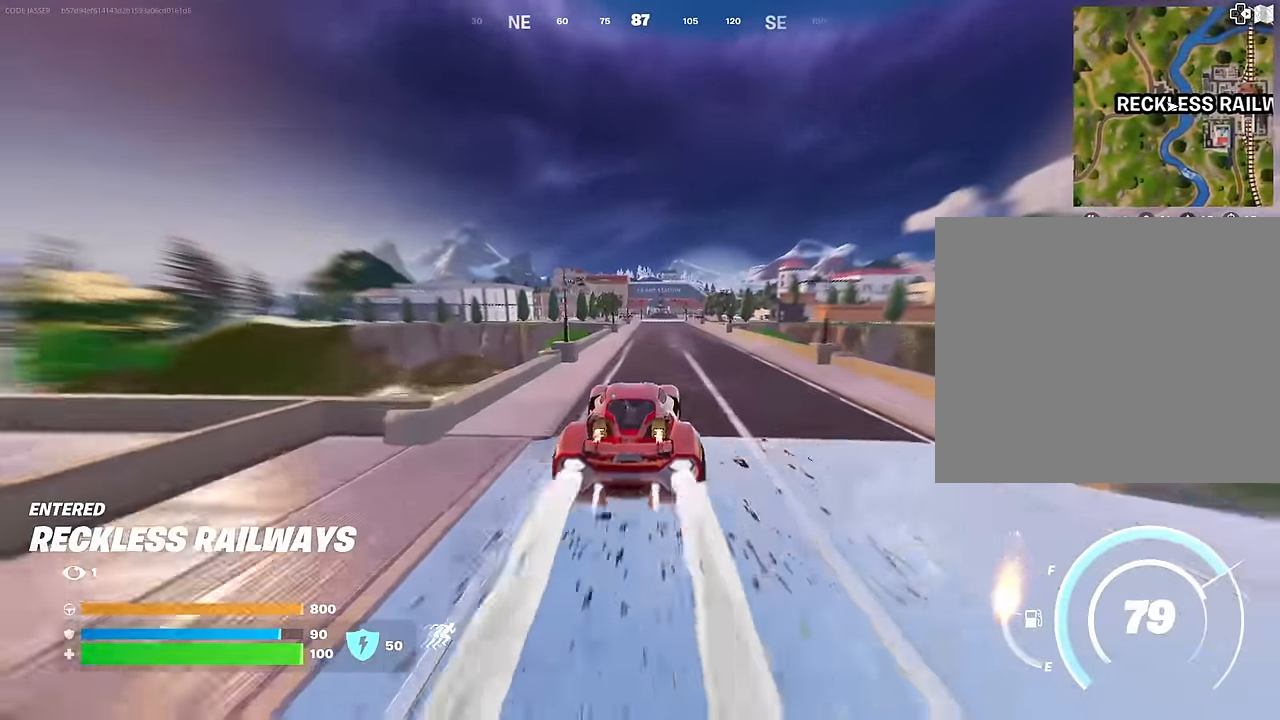
{"buttons": [], "left_stick": "up", "right_stick": "center", "events": [[300, "L3", "up"]]}
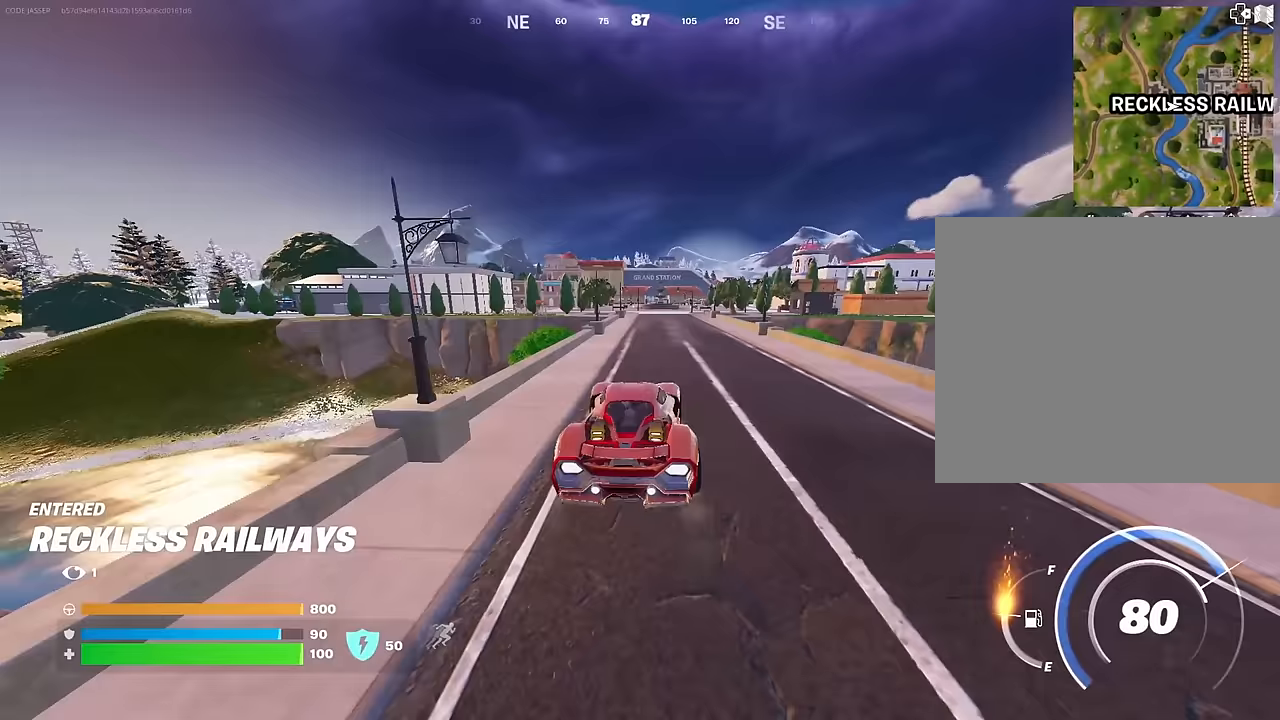
{"buttons": [], "left_stick": "up", "right_stick": "center", "events": []}
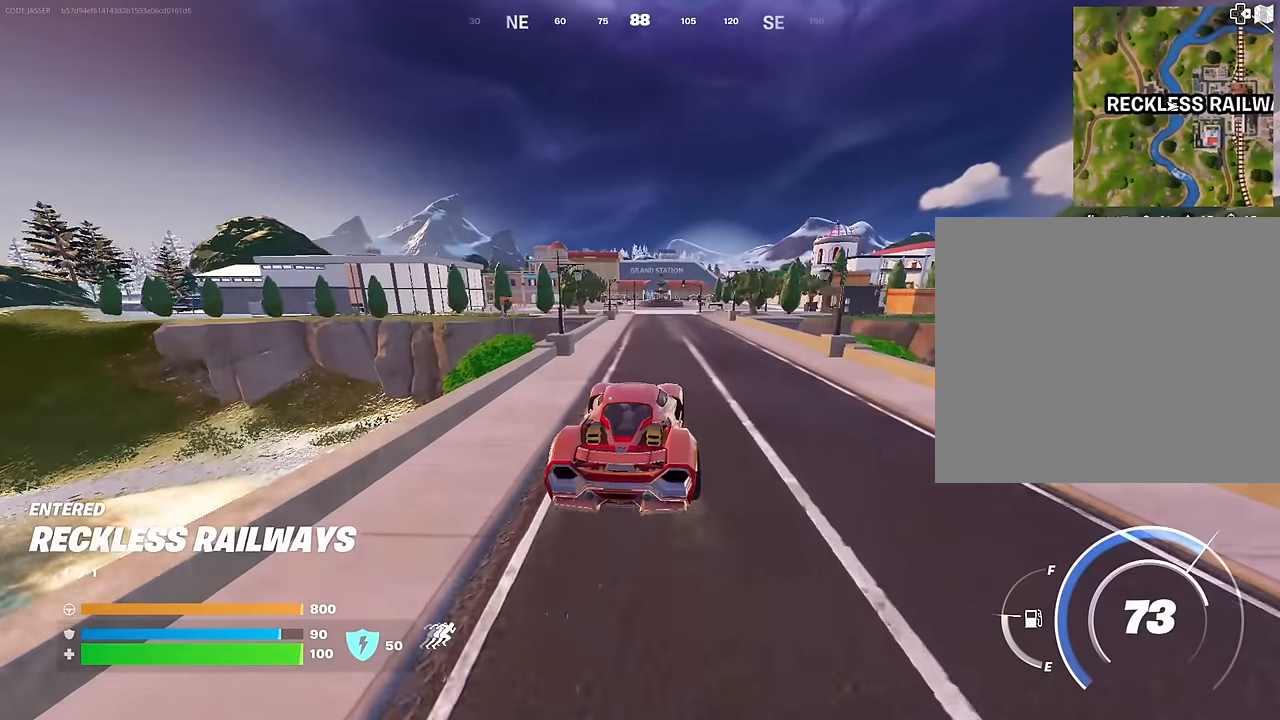
{"buttons": [], "left_stick": "up", "right_stick": "center", "events": []}
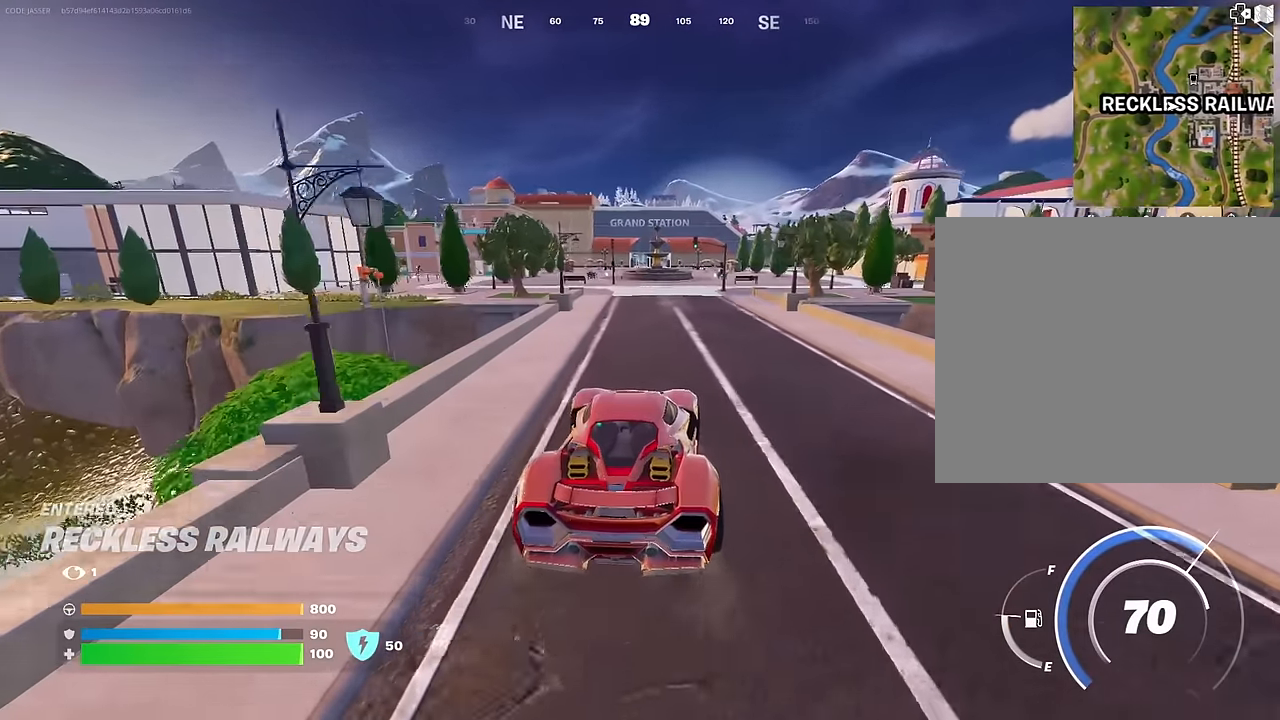
{"buttons": [], "left_stick": "up", "right_stick": "center", "events": []}
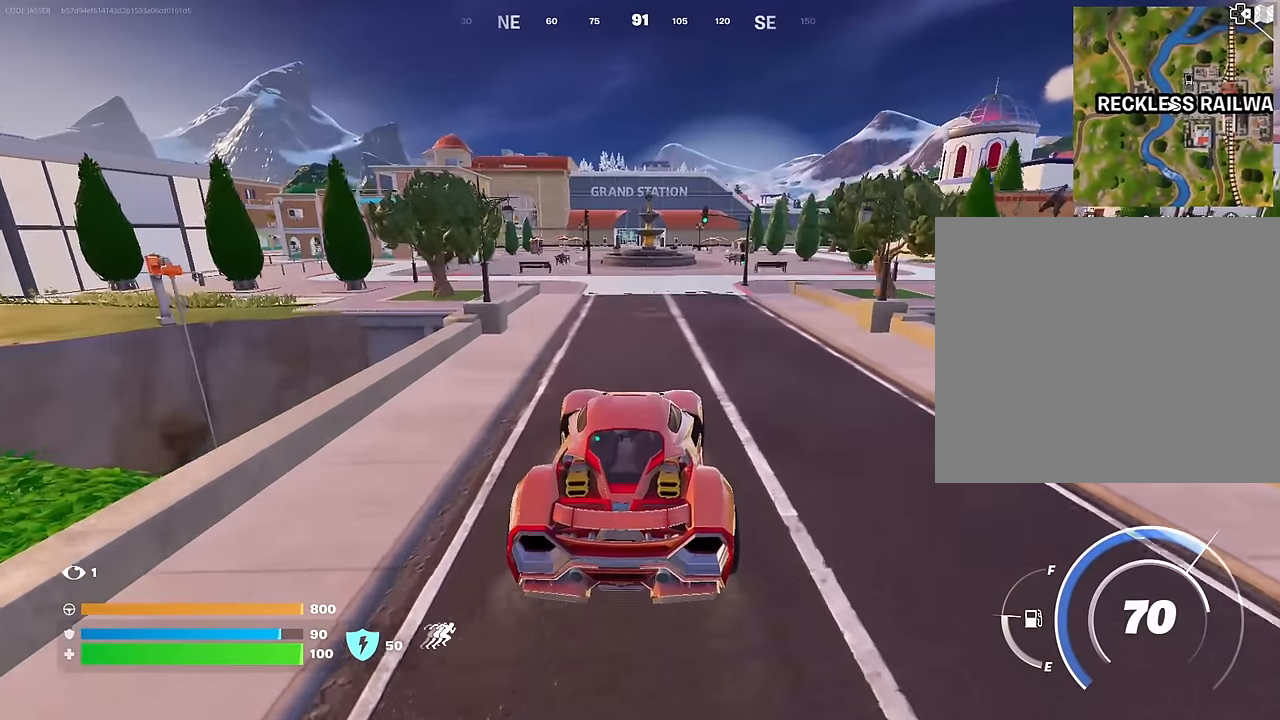
{"buttons": [], "left_stick": "up-right", "right_stick": "center", "events": [[167, "left_stick", "up-right"], [283, "left_stick", "right"], [450, "left_stick", "up-right"]]}
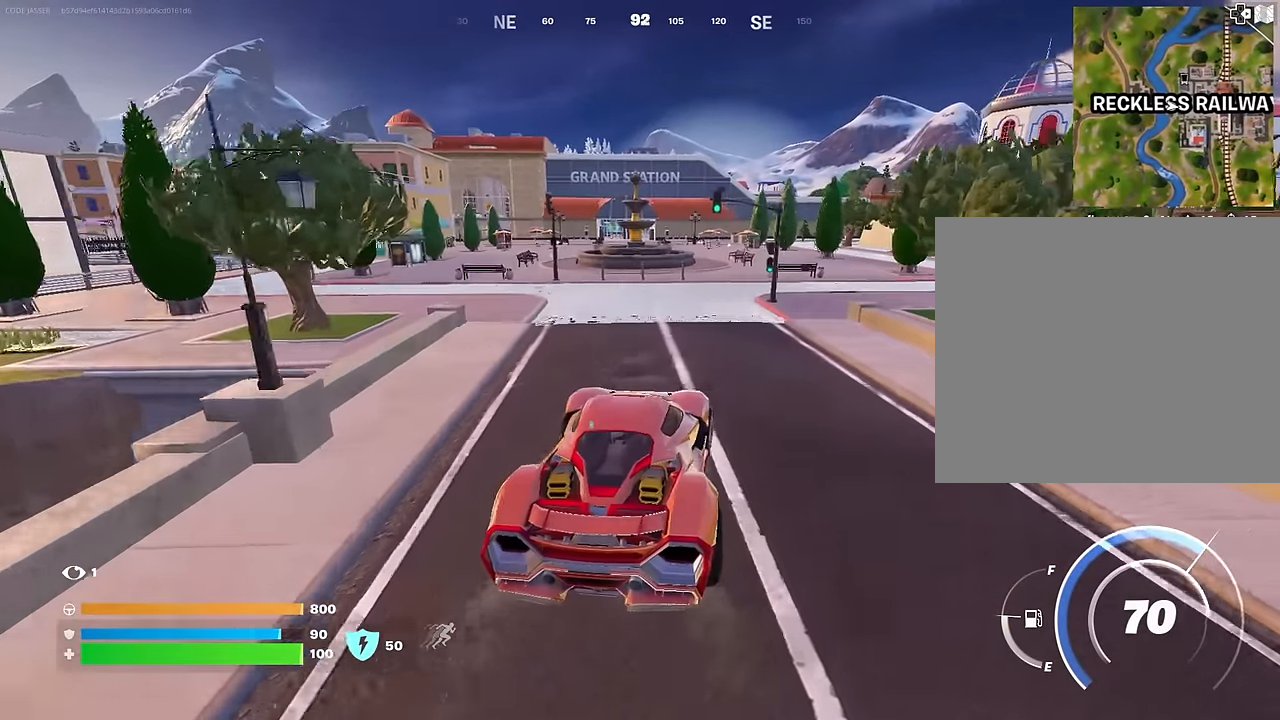
{"buttons": [], "left_stick": "up-right", "right_stick": "center", "events": [[33, "left_stick", "up"], [133, "left_stick", "up-left"], [300, "left_stick", "up-right"], [433, "right_stick", "up-right"], [500, "right_stick", "center"]]}
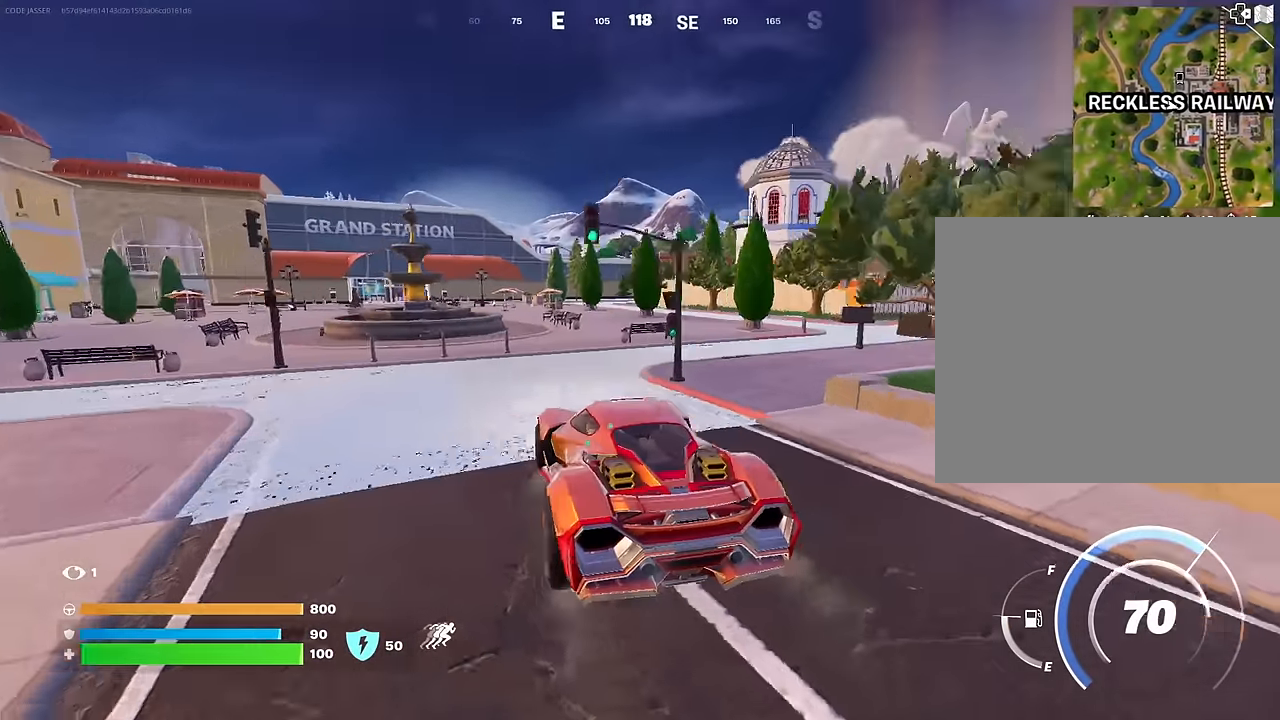
{"buttons": [], "left_stick": "up", "right_stick": "right", "events": [[250, "left_stick", "up"], [467, "right_stick", "right"]]}
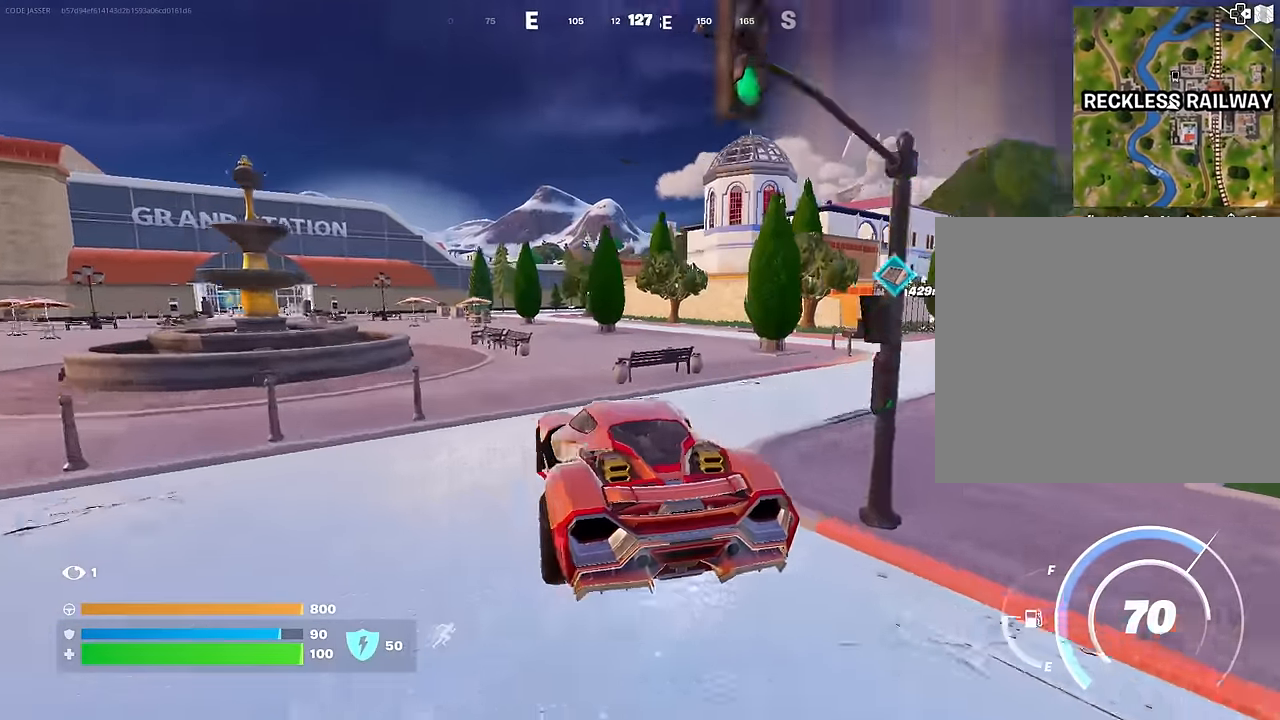
{"buttons": [], "left_stick": "up", "right_stick": "center", "events": [[67, "left_stick", "up-right"], [67, "right_stick", "center"], [183, "left_stick", "up-left"], [383, "left_stick", "up"]]}
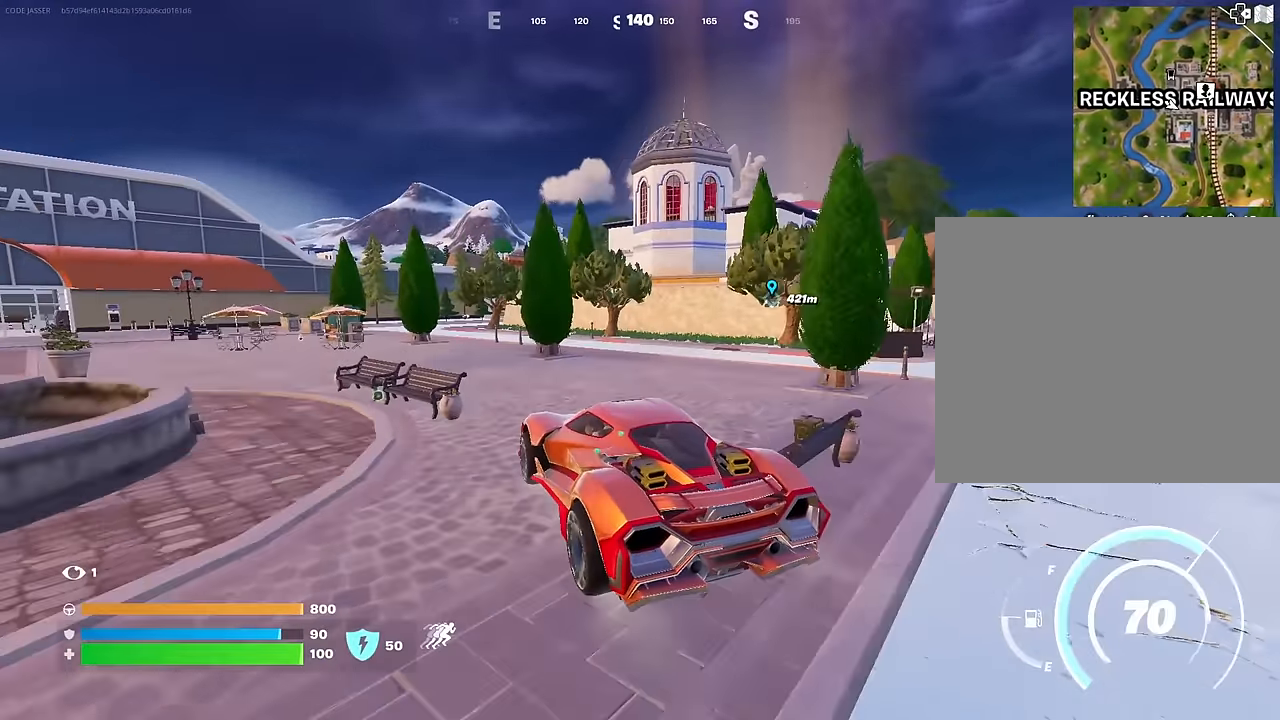
{"buttons": [], "left_stick": "left", "right_stick": "center", "events": [[117, "right_stick", "left"], [283, "left_stick", "left"], [283, "right_stick", "center"]]}
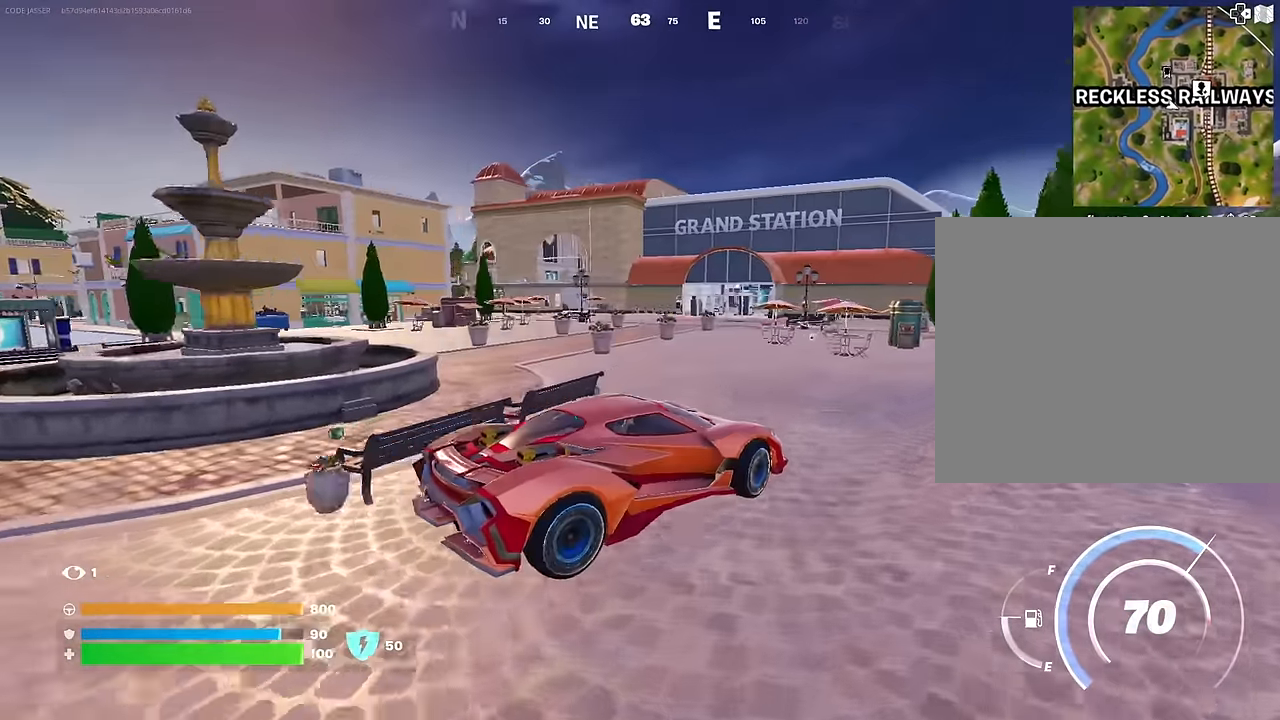
{"buttons": [], "left_stick": "left", "right_stick": "center", "events": []}
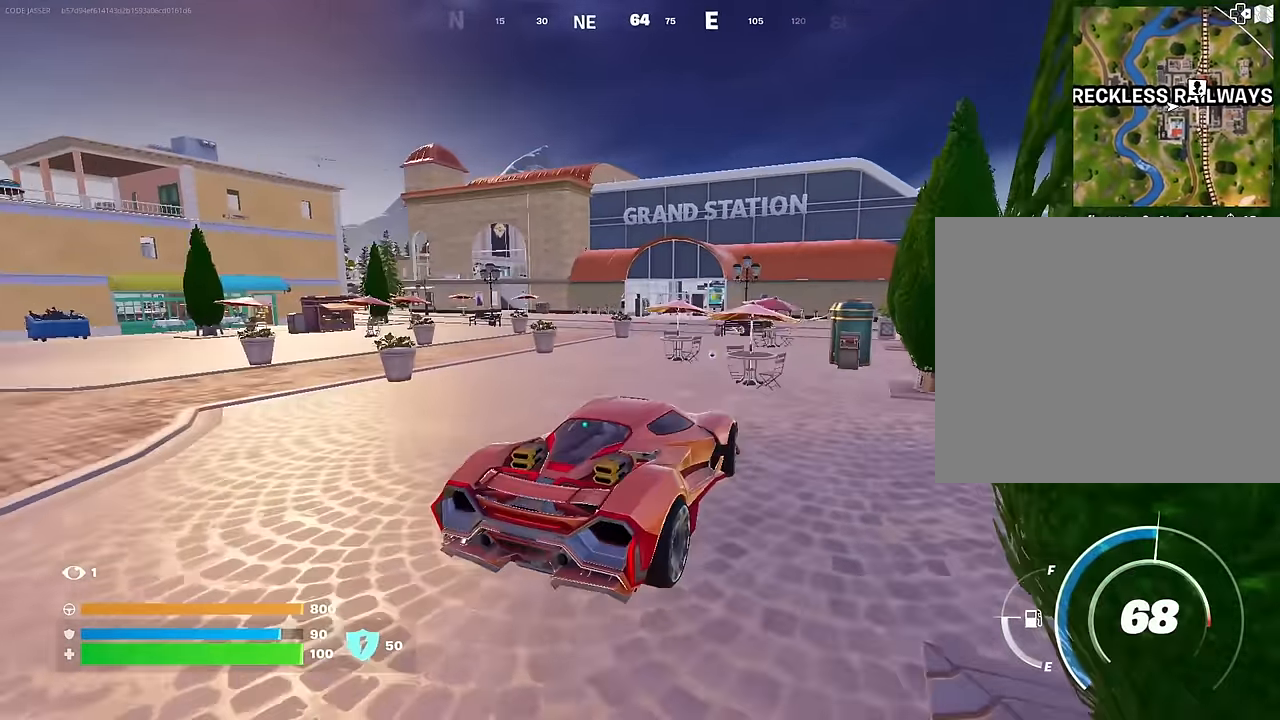
{"buttons": [], "left_stick": "up-left", "right_stick": "center", "events": [[117, "right_stick", "left"], [183, "right_stick", "center"], [450, "left_stick", "up-left"]]}
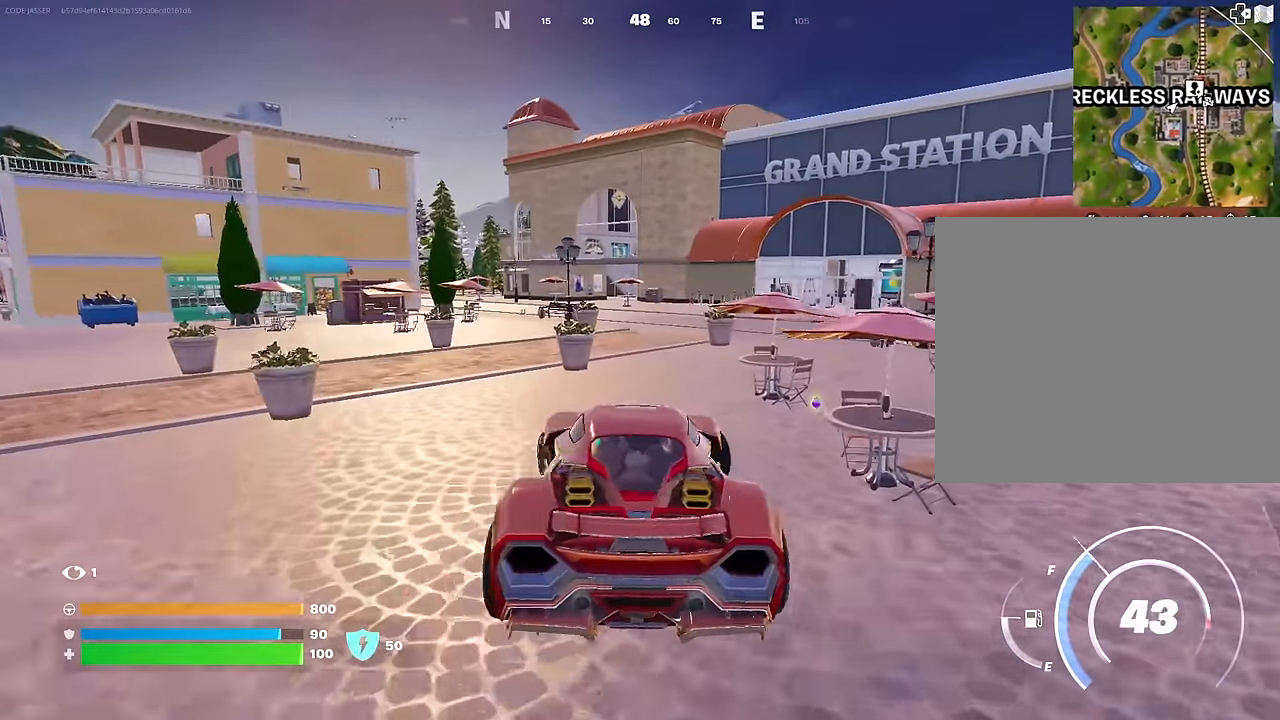
{"buttons": [], "left_stick": "up", "right_stick": "center", "events": [[67, "left_stick", "up-right"], [450, "left_stick", "up"]]}
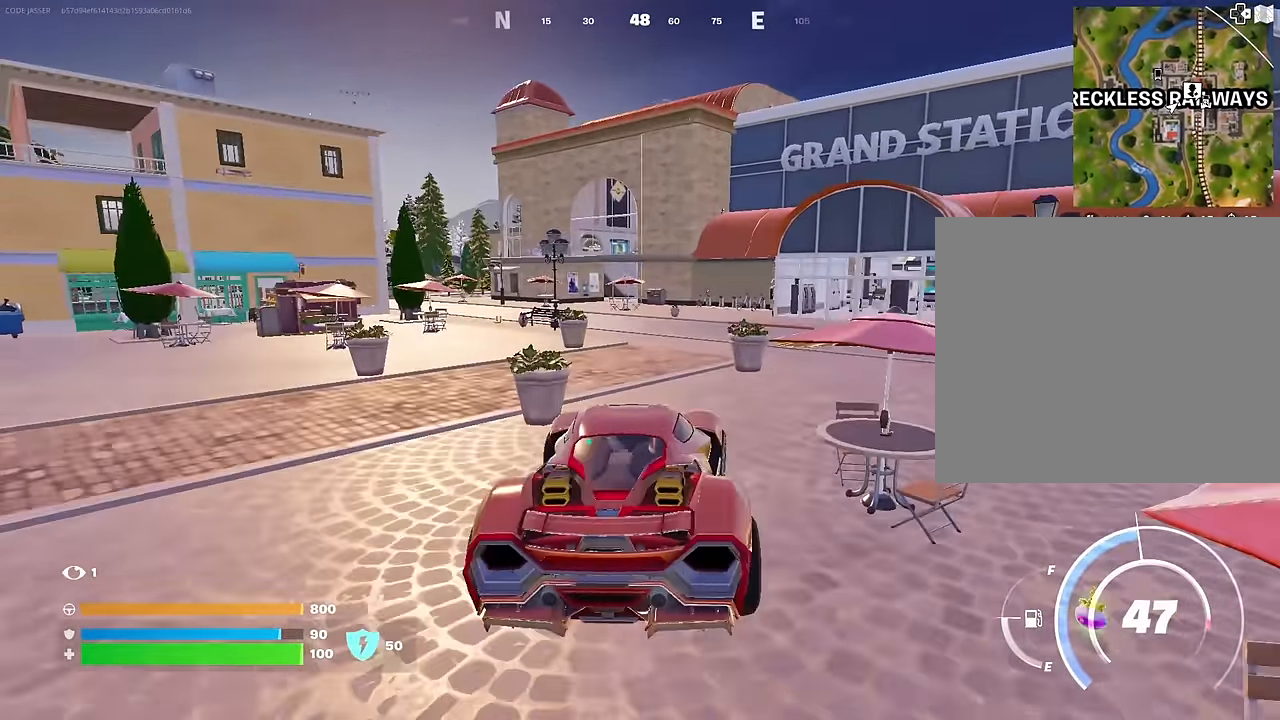
{"buttons": [], "left_stick": "up-left", "right_stick": "center", "events": [[383, "left_stick", "up-left"]]}
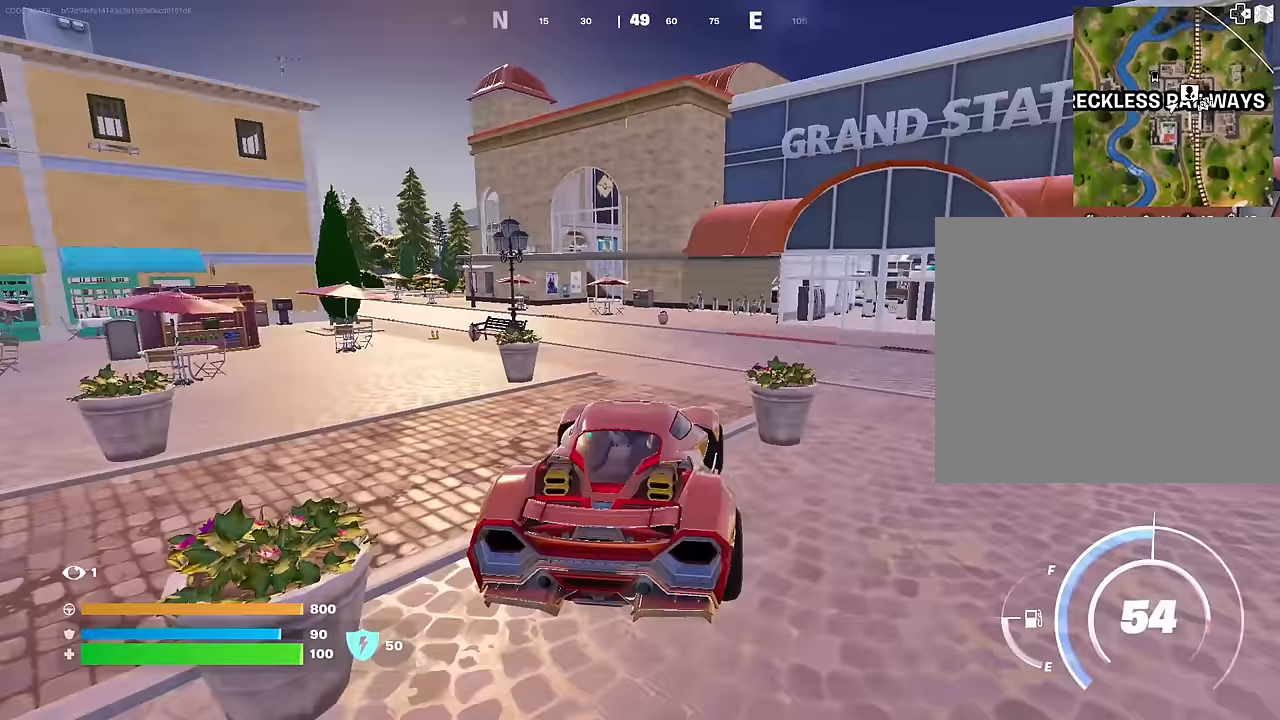
{"buttons": [], "left_stick": "up-left", "right_stick": "center", "events": []}
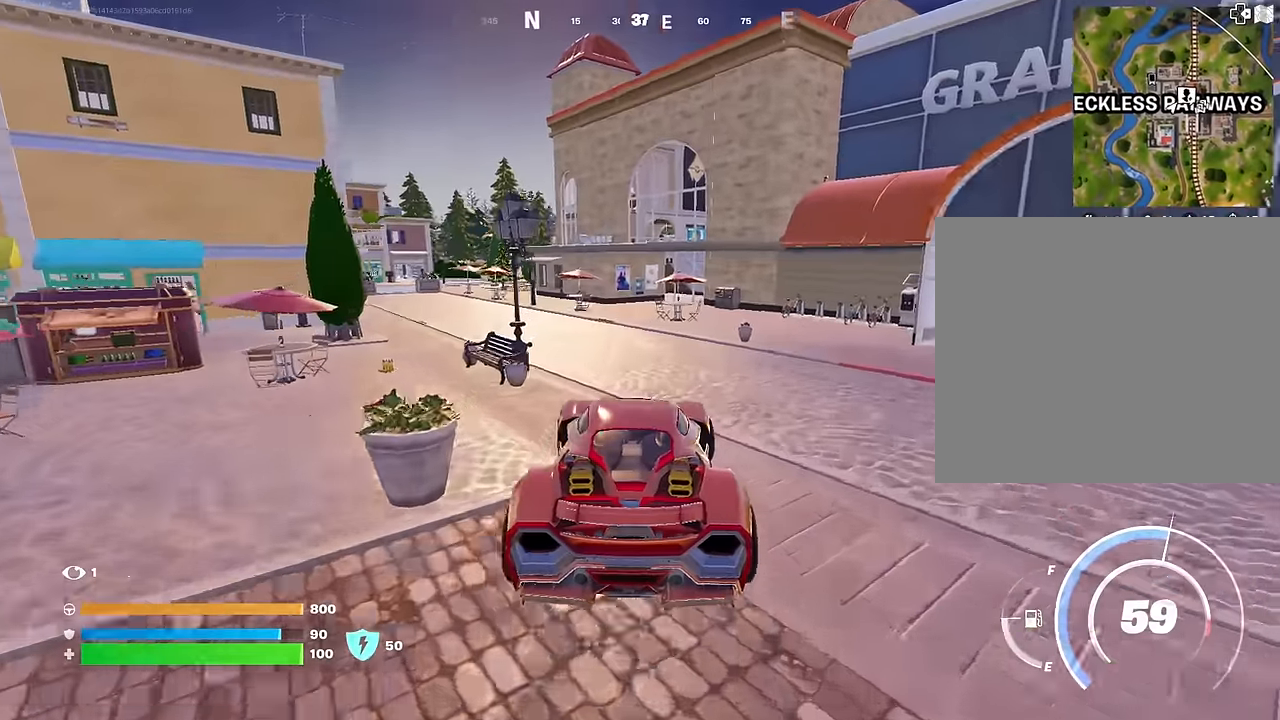
{"buttons": [], "left_stick": "up-left", "right_stick": "center", "events": [[50, "right_stick", "left"], [250, "right_stick", "center"]]}
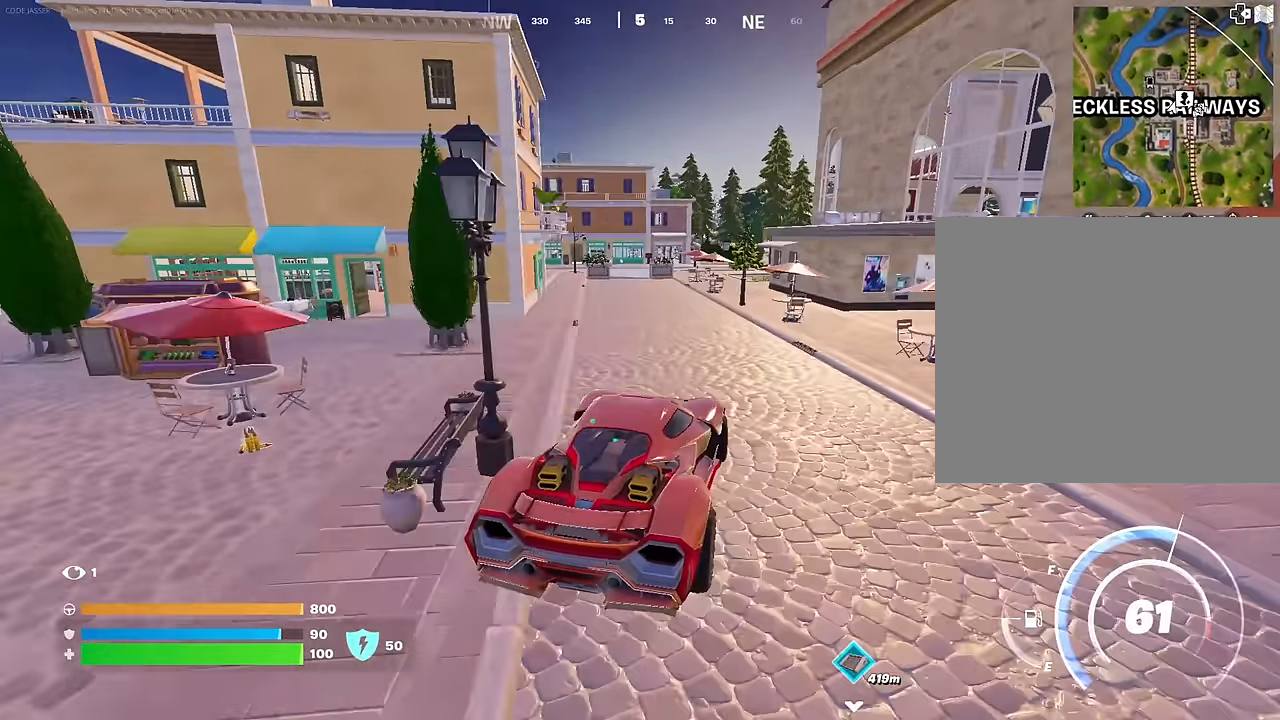
{"buttons": [], "left_stick": "up", "right_stick": "center", "events": [[333, "left_stick", "up"]]}
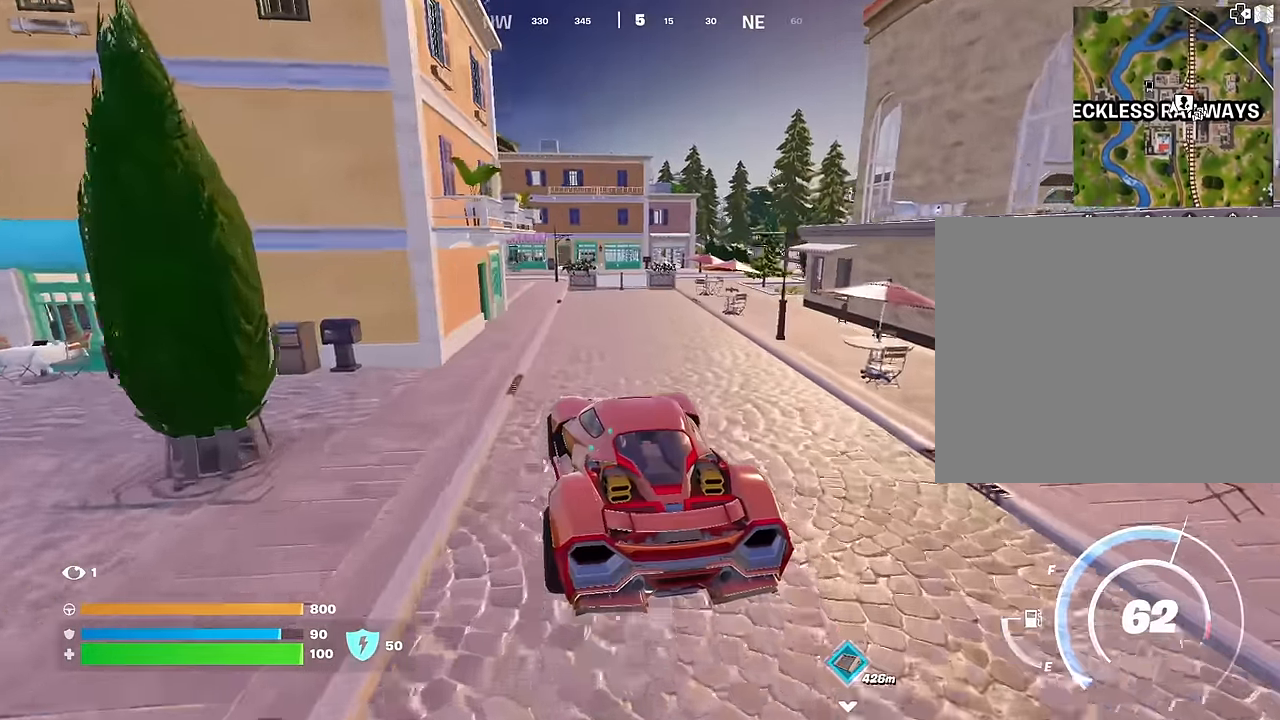
{"buttons": [], "left_stick": "right", "right_stick": "center", "events": [[333, "left_stick", "up-right"], [467, "left_stick", "right"]]}
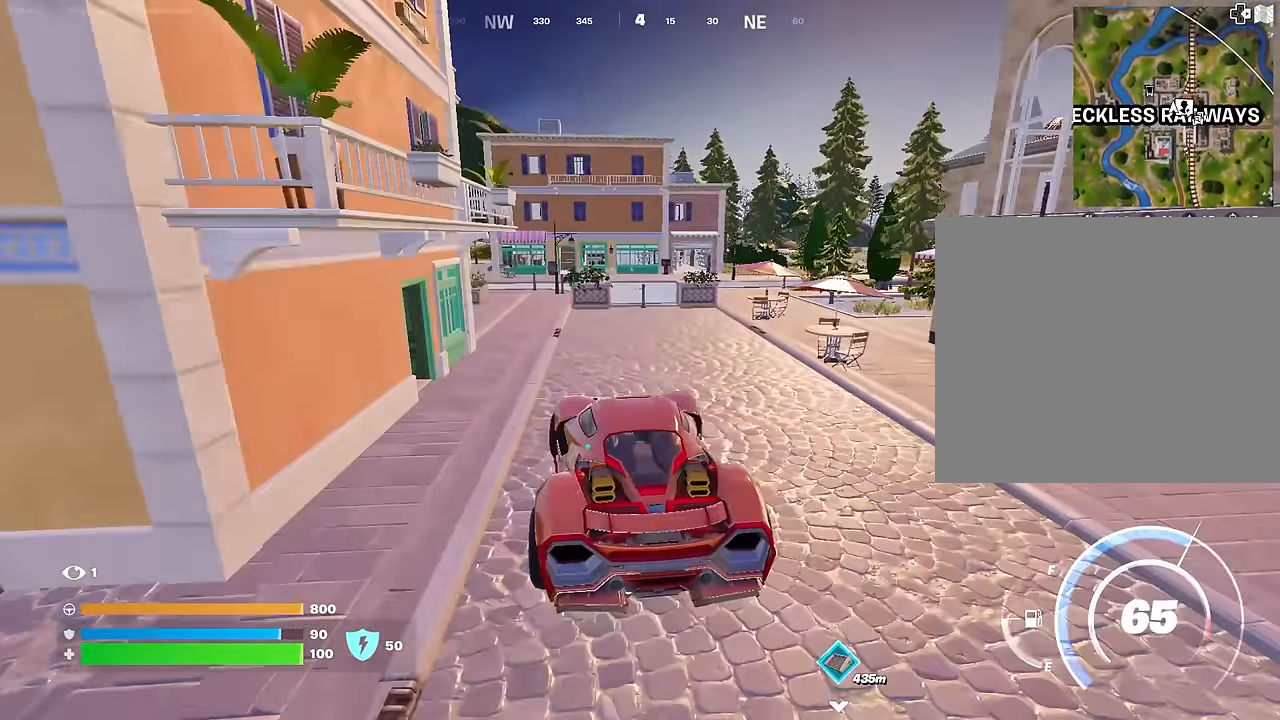
{"buttons": [], "left_stick": "up-left", "right_stick": "center", "events": [[67, "left_stick", "down-right"], [267, "left_stick", "up-left"]]}